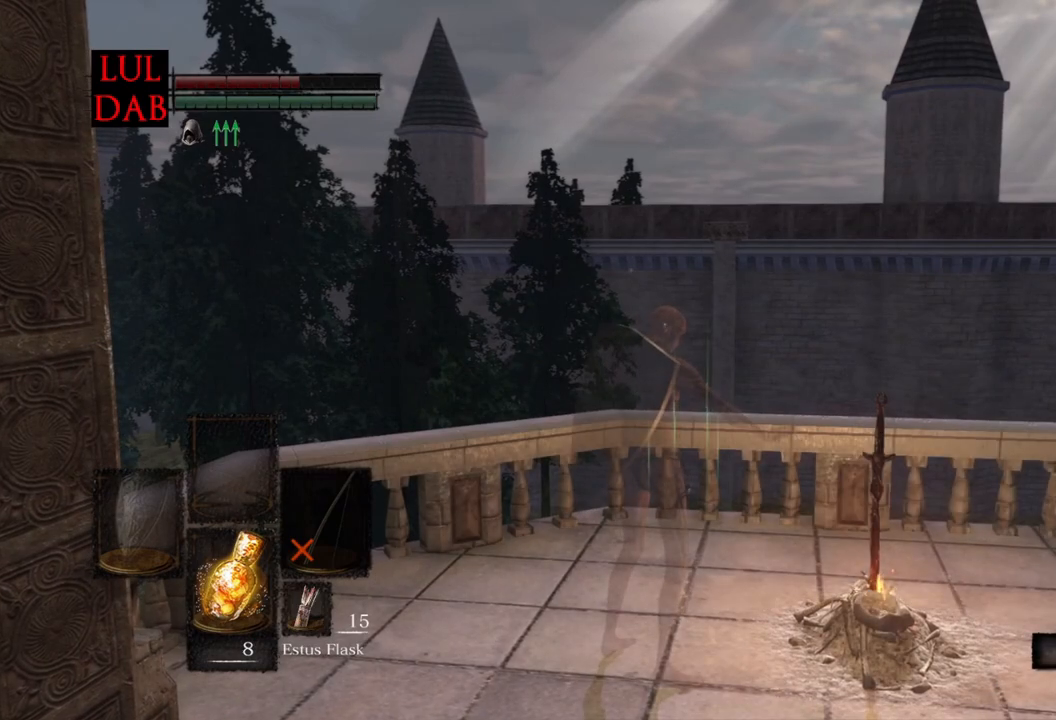
Gameplay with a controller (PlayStation layout); each line is a JSON object with the inputs held at the frame after it (dt_ms = milliseconds from this image to that frame). "events" lists button and stick changes between this image and that frame as [ms after this image, input, new state], when the widget could be followed in between.
{"dt_ms": 500, "buttons": ["R1"], "left_stick": "center", "right_stick": "center", "events": []}
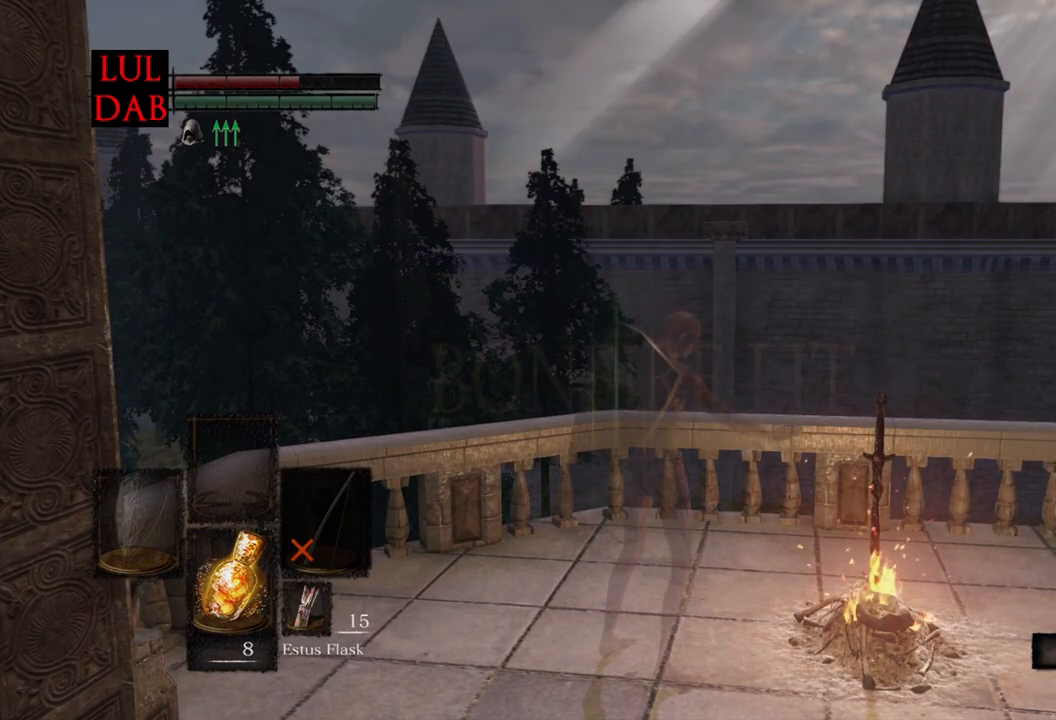
{"dt_ms": 1000, "buttons": [], "left_stick": "center", "right_stick": "center"}
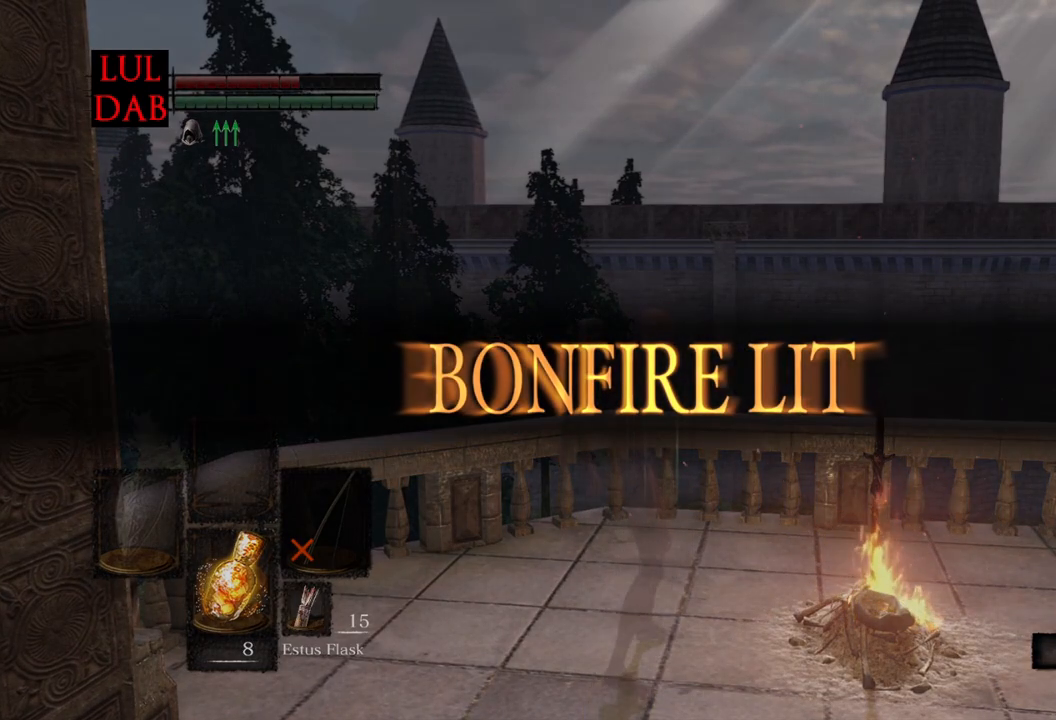
{"dt_ms": 500, "buttons": [], "left_stick": "center", "right_stick": "center", "events": []}
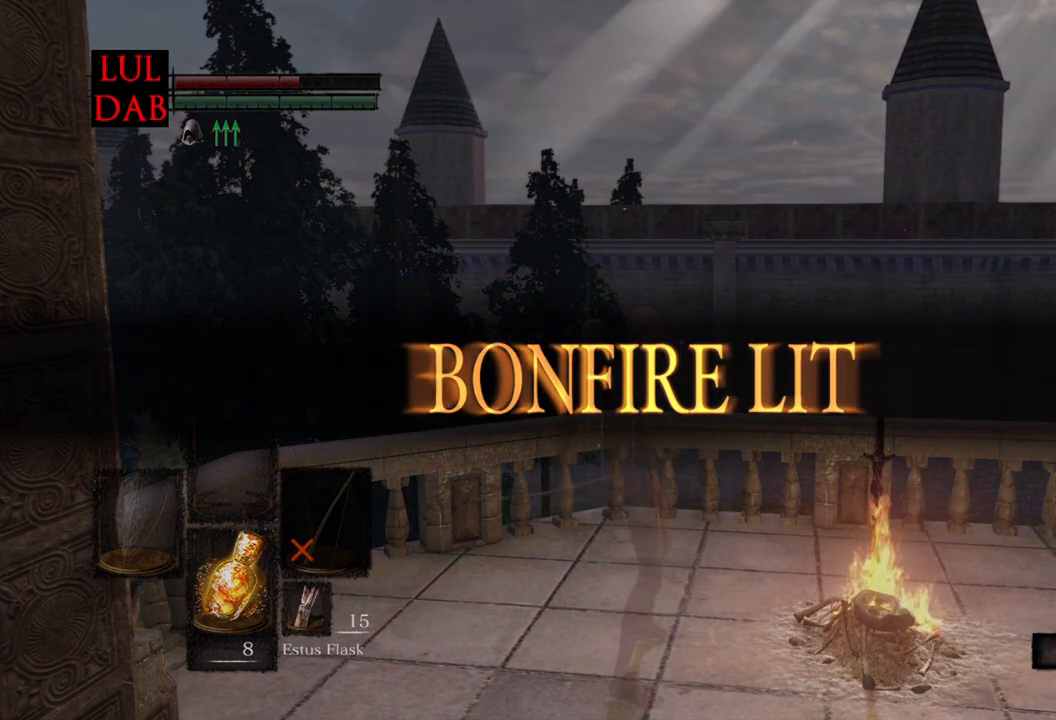
{"dt_ms": 500, "buttons": [], "left_stick": "center", "right_stick": "center", "events": []}